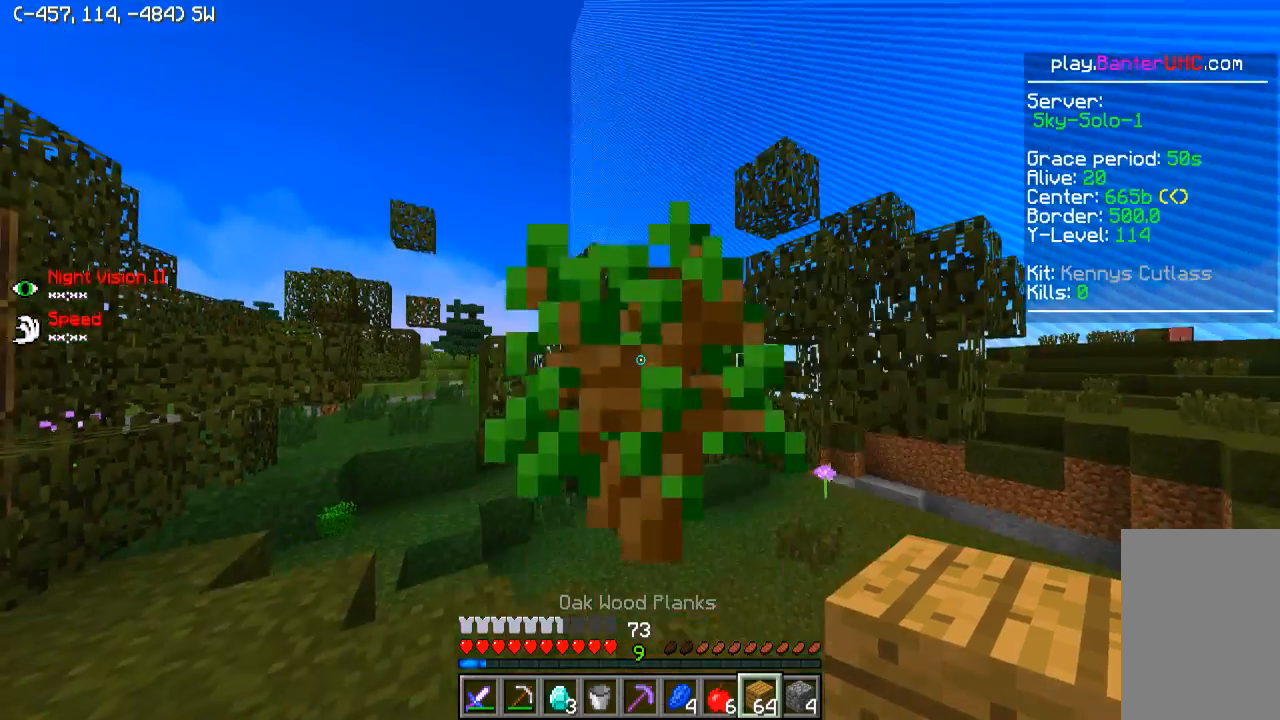
Gameplay with keyboard; each line is a JSON object with the keys held at the frame after it. "events" lists presses ("down") and releases ("up") of "a", "d", "s" and "w" between this image and that frame as [ms after this image, input, new state], when the widget could be followed in between. No other keys are recorded. Mouse input is not recorded.
{"keys": [], "events": [[100, "w", "down"], [250, "w", "up"]]}
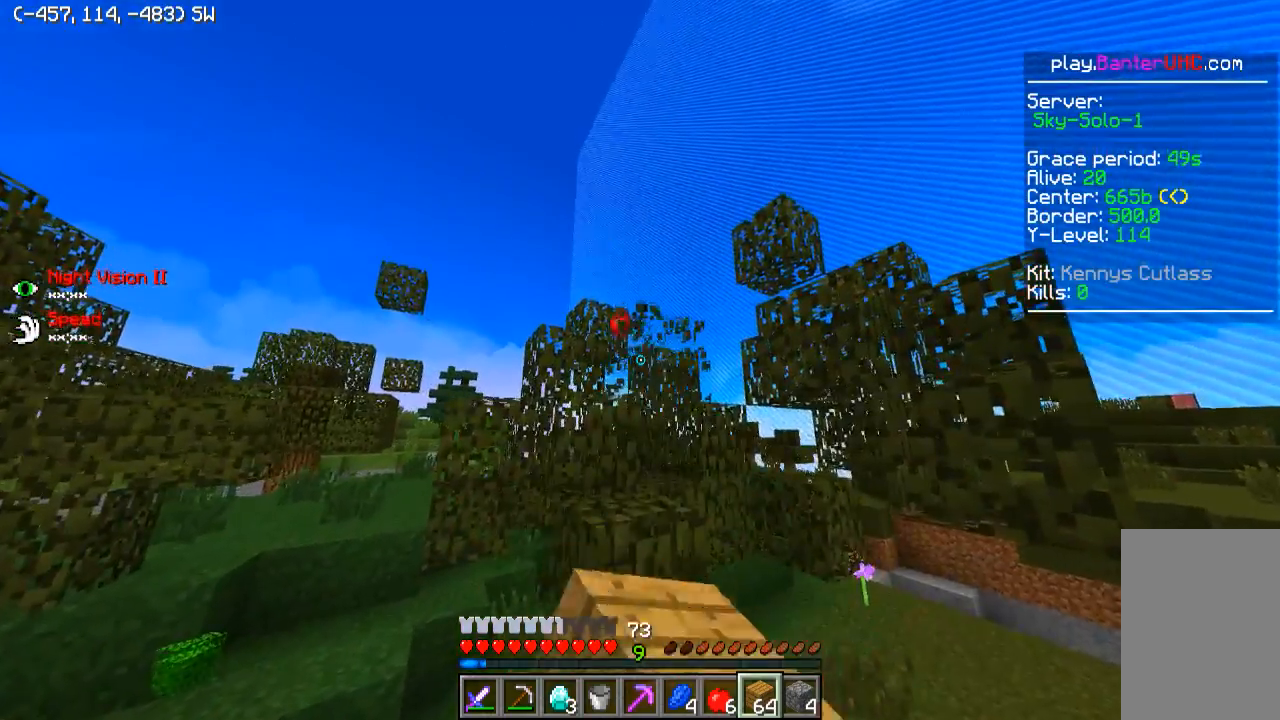
{"keys": ["w"], "events": [[50, "a", "down"], [150, "a", "up"], [150, "w", "down"]]}
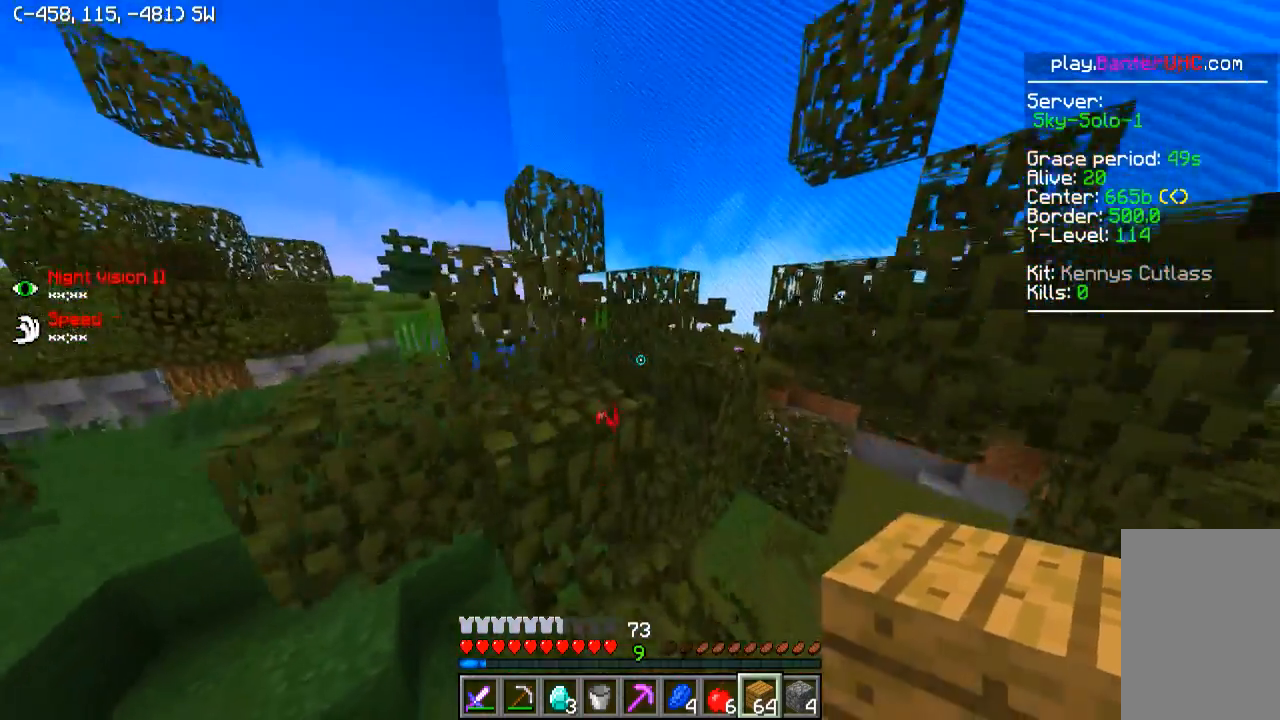
{"keys": ["w"], "events": []}
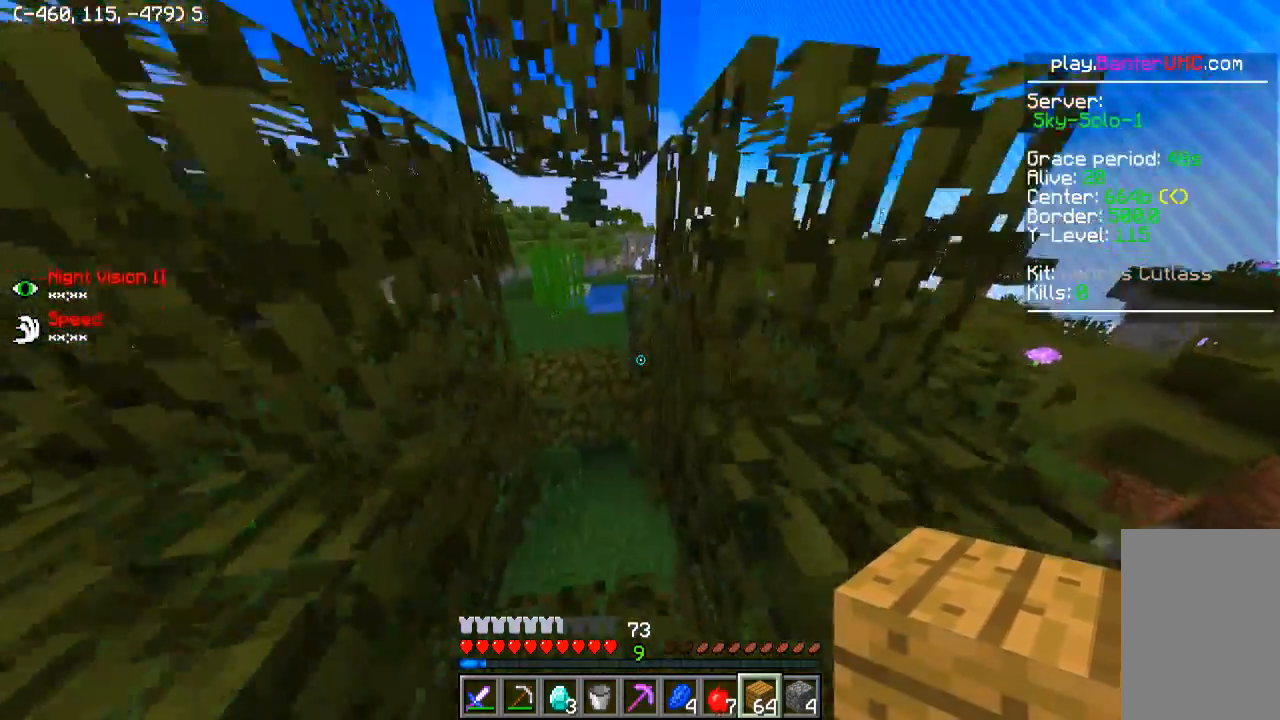
{"keys": ["w"], "events": []}
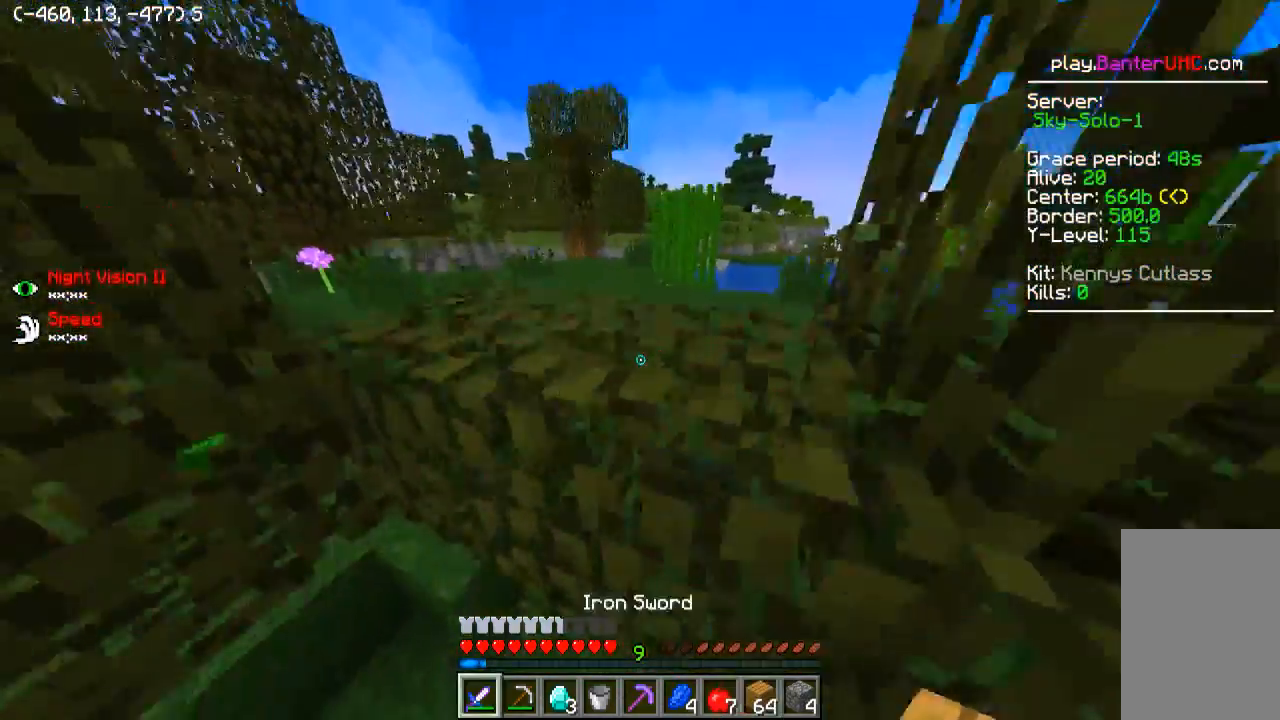
{"keys": ["d", "w"], "events": [[450, "d", "down"]]}
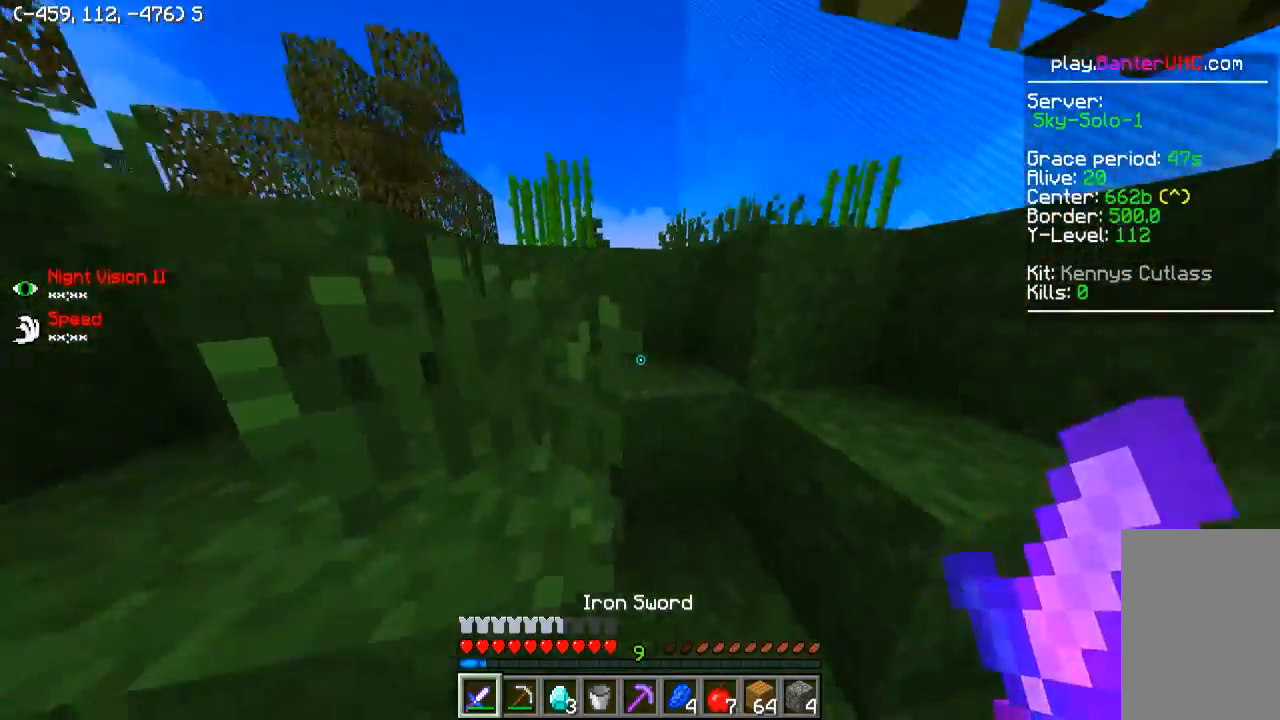
{"keys": ["w"], "events": [[150, "d", "up"]]}
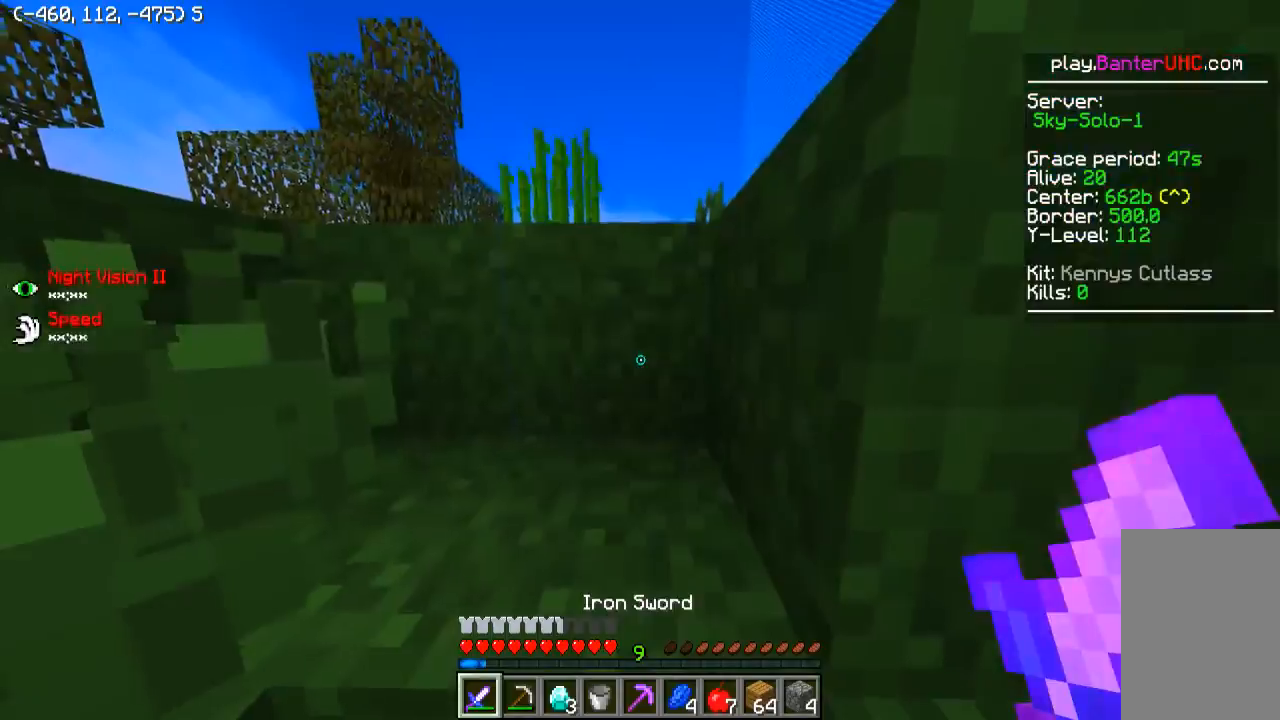
{"keys": ["a", "w"], "events": [[350, "a", "down"]]}
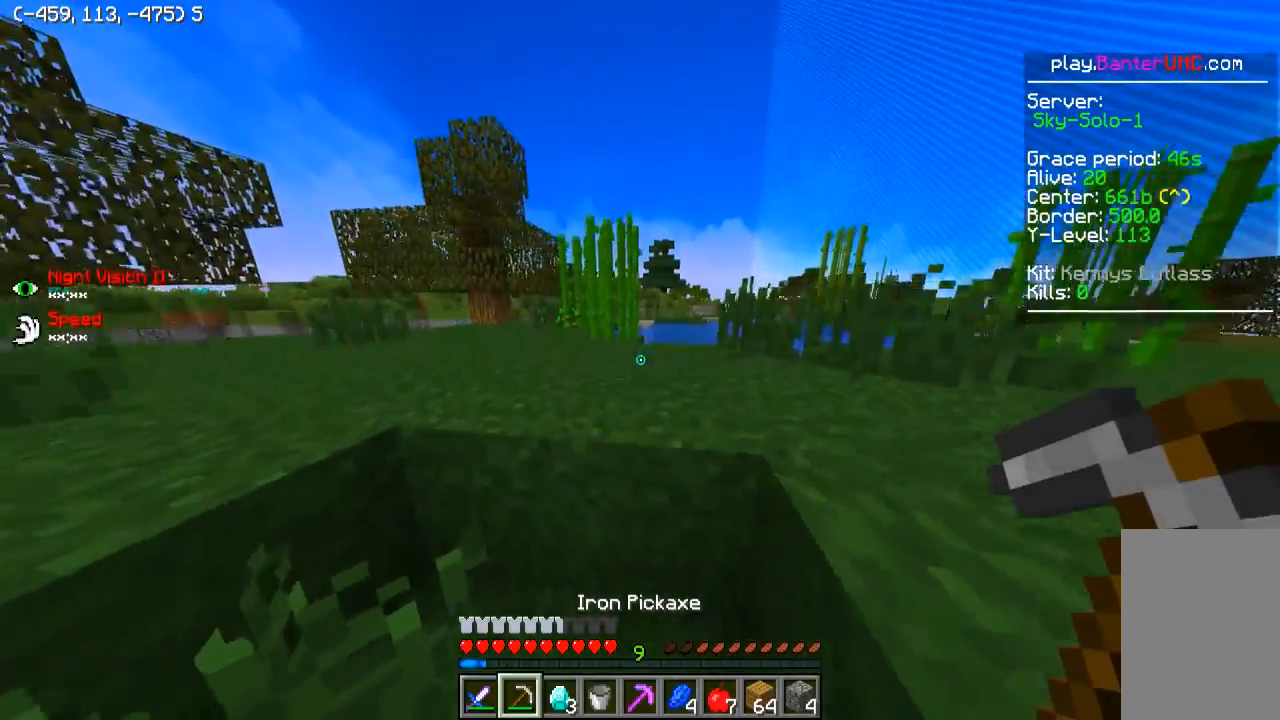
{"keys": ["w"], "events": [[50, "a", "up"]]}
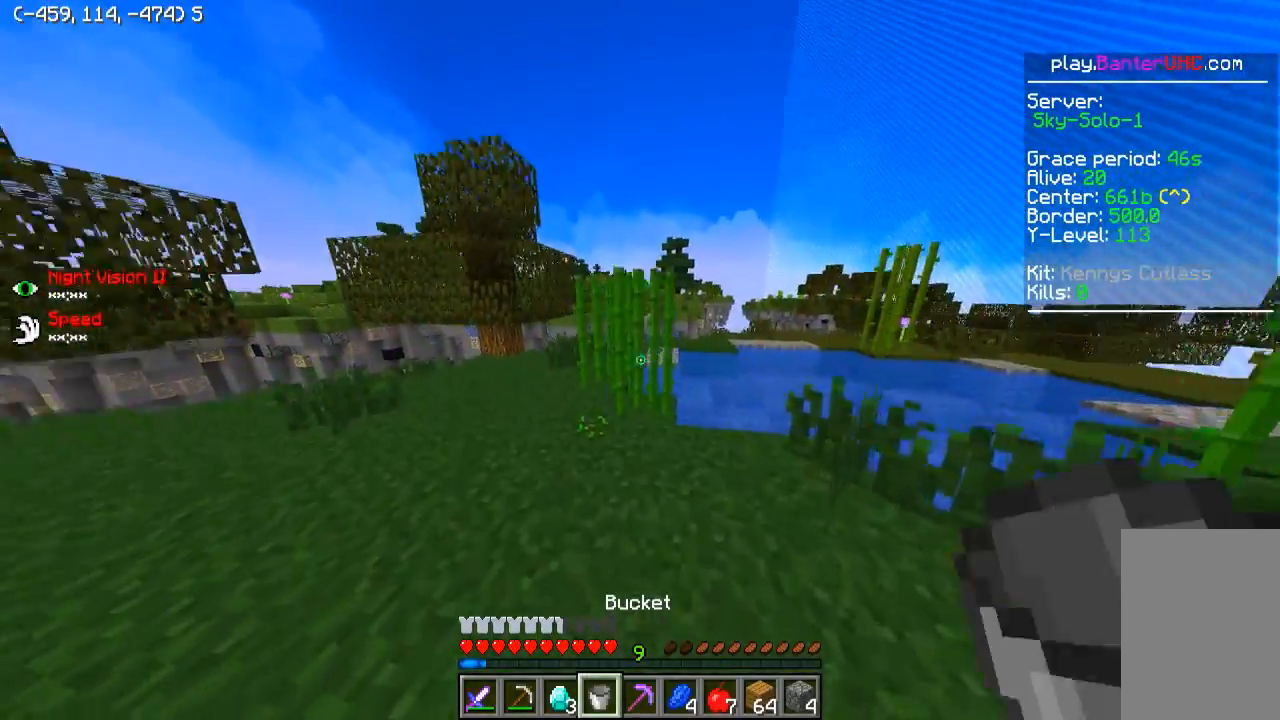
{"keys": ["a", "w"], "events": [[350, "a", "down"]]}
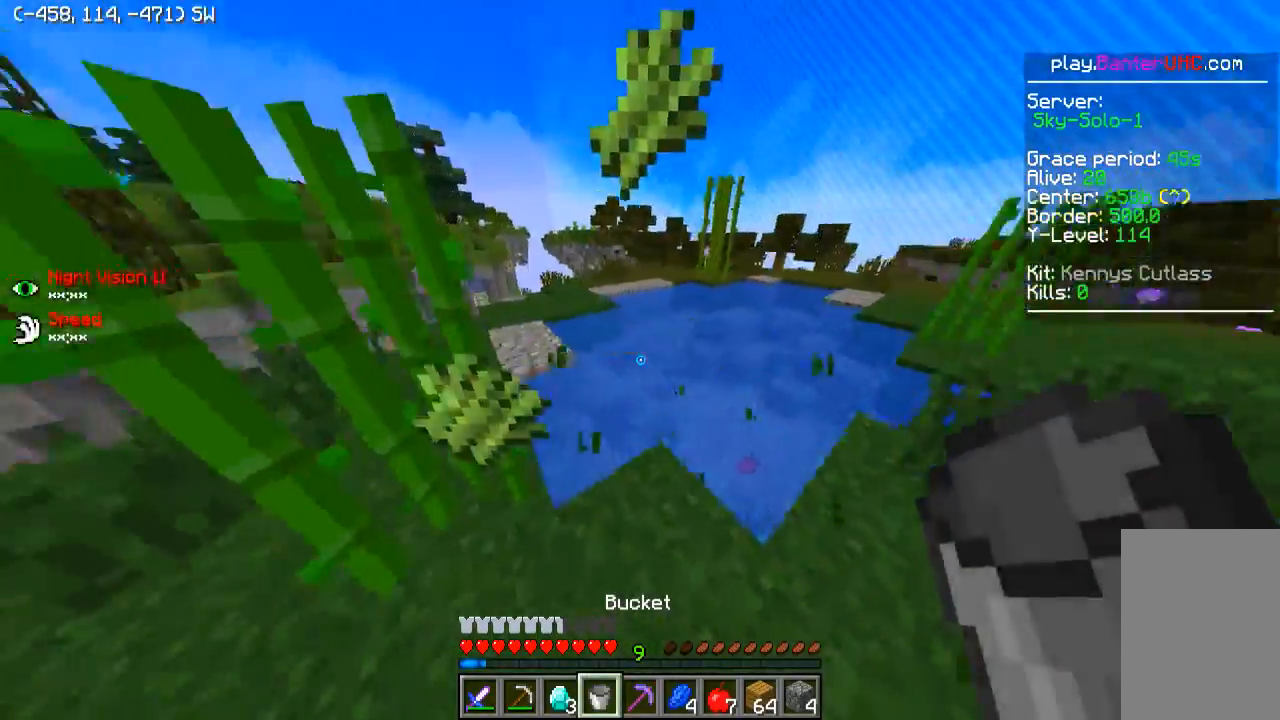
{"keys": ["w"], "events": [[300, "a", "up"]]}
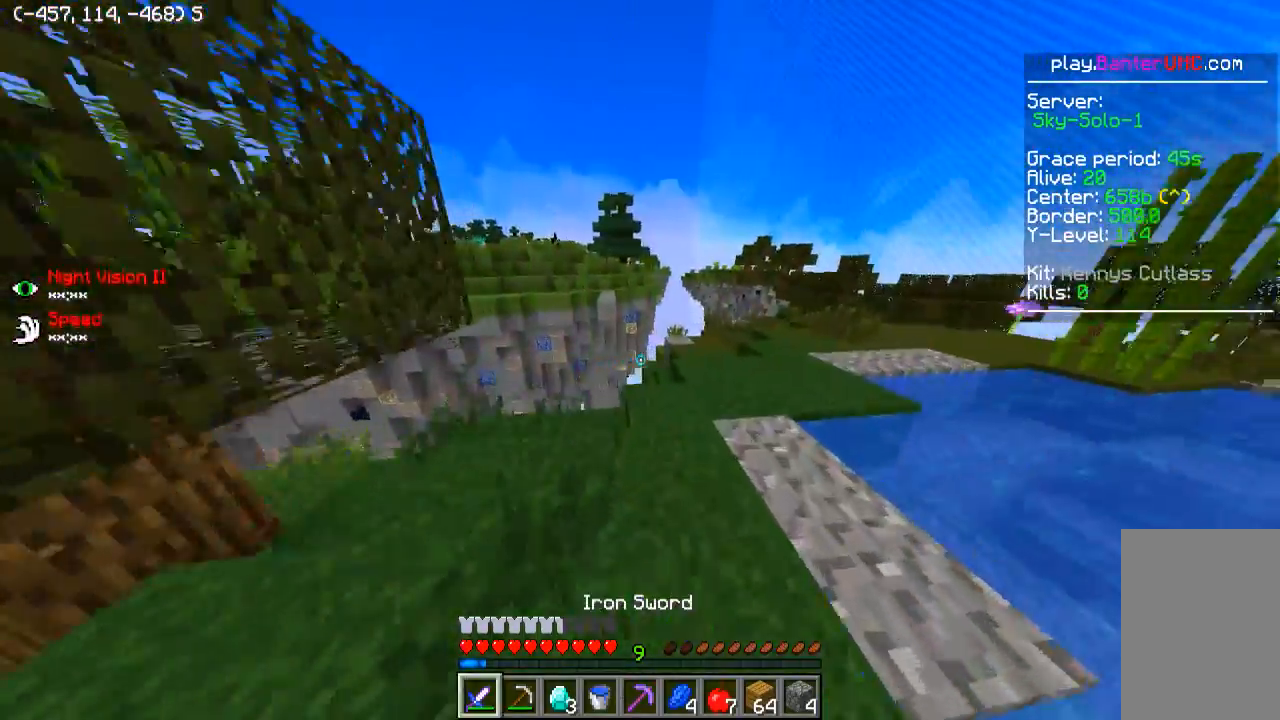
{"keys": ["d"], "events": [[50, "d", "down"], [200, "d", "up"], [350, "w", "up"], [500, "d", "down"]]}
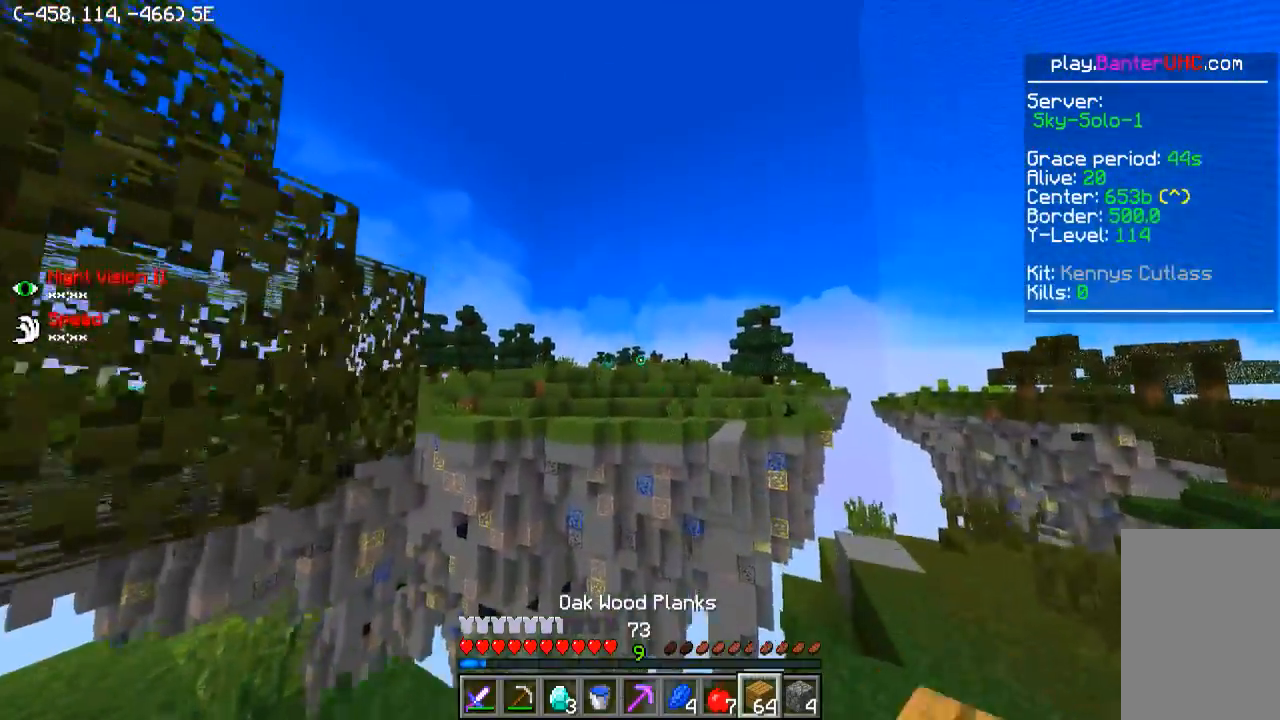
{"keys": ["d", "w"], "events": [[300, "w", "down"]]}
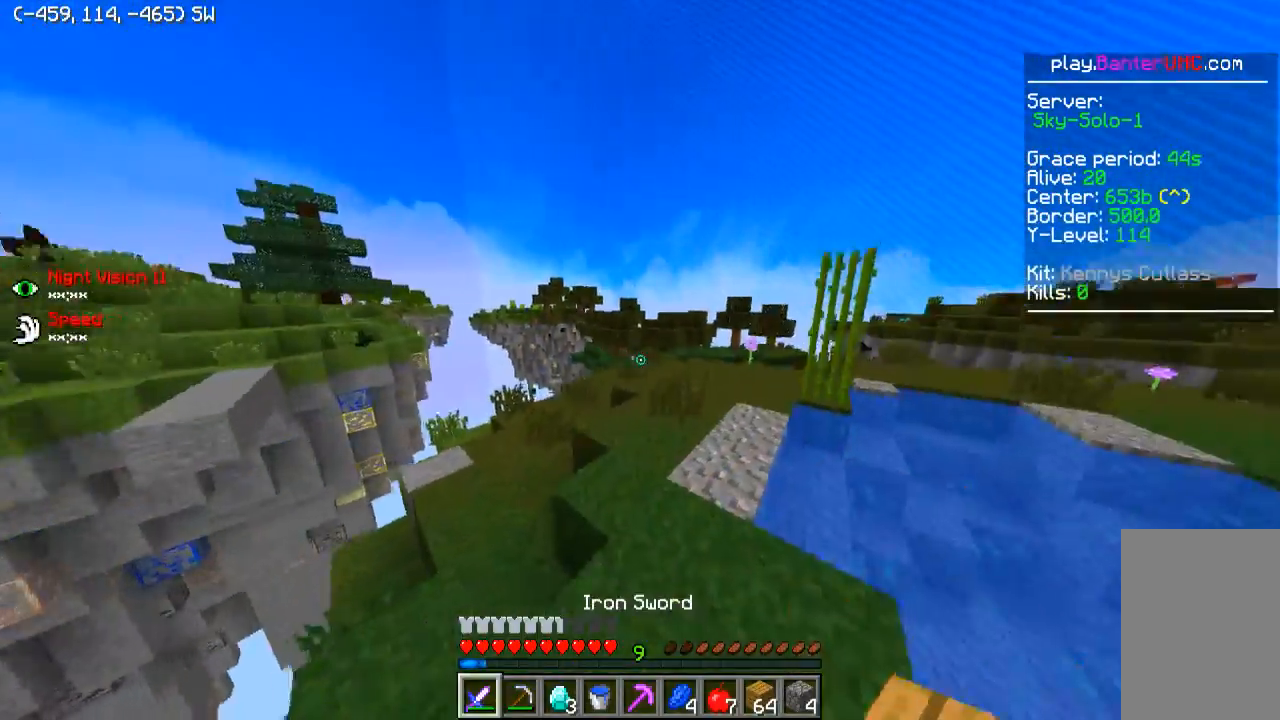
{"keys": ["w"], "events": [[50, "d", "up"], [300, "d", "down"], [450, "d", "up"]]}